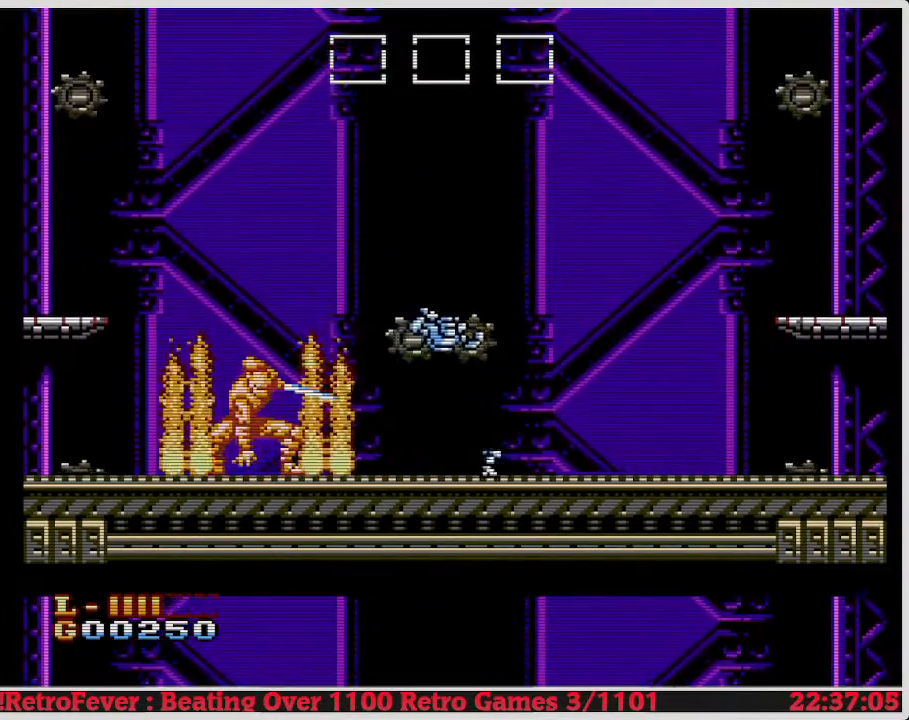
Gameplay with a controller (Nintendo layout); each line is a JSON object with the inputs held at the frame after it. "events" lists button and stick changes between this image and that frame as [ms after this image, input, new state], when the widget could be followed in between. Not read: L3 R3.
{"buttons": ["A", "DPAD_RIGHT"], "events": [[400, "A", "down"]]}
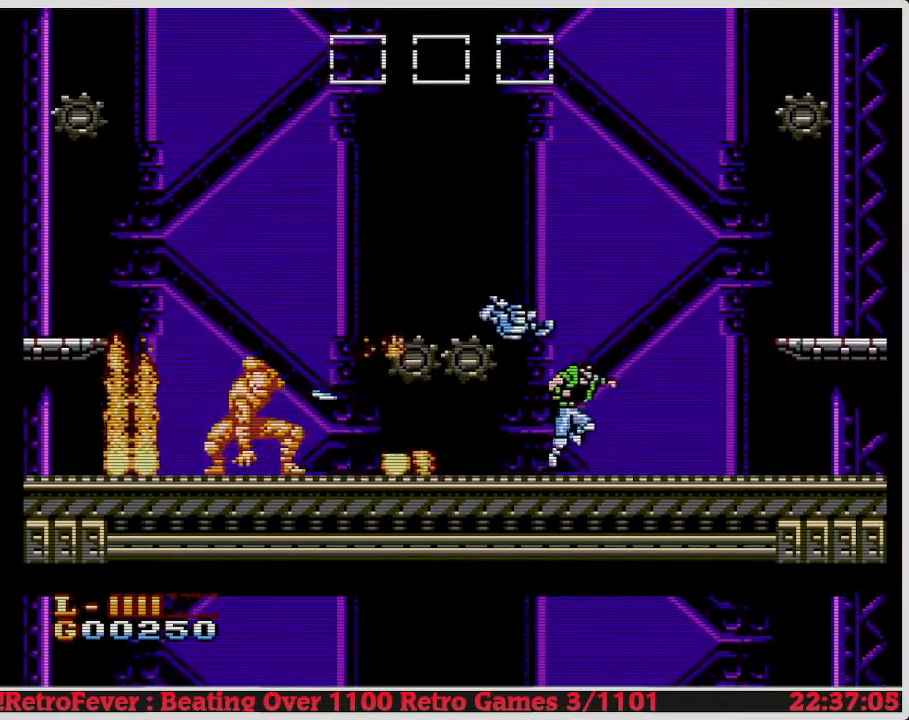
{"buttons": ["A", "DPAD_RIGHT"], "events": []}
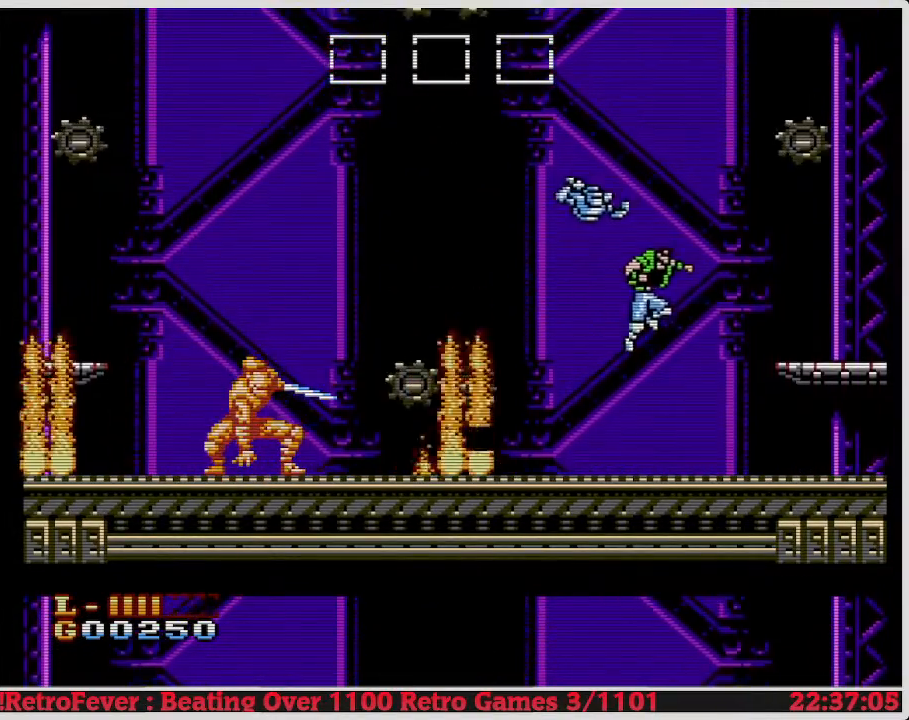
{"buttons": ["DPAD_LEFT"], "events": [[33, "A", "up"], [383, "DPAD_RIGHT", "up"], [417, "DPAD_LEFT", "down"]]}
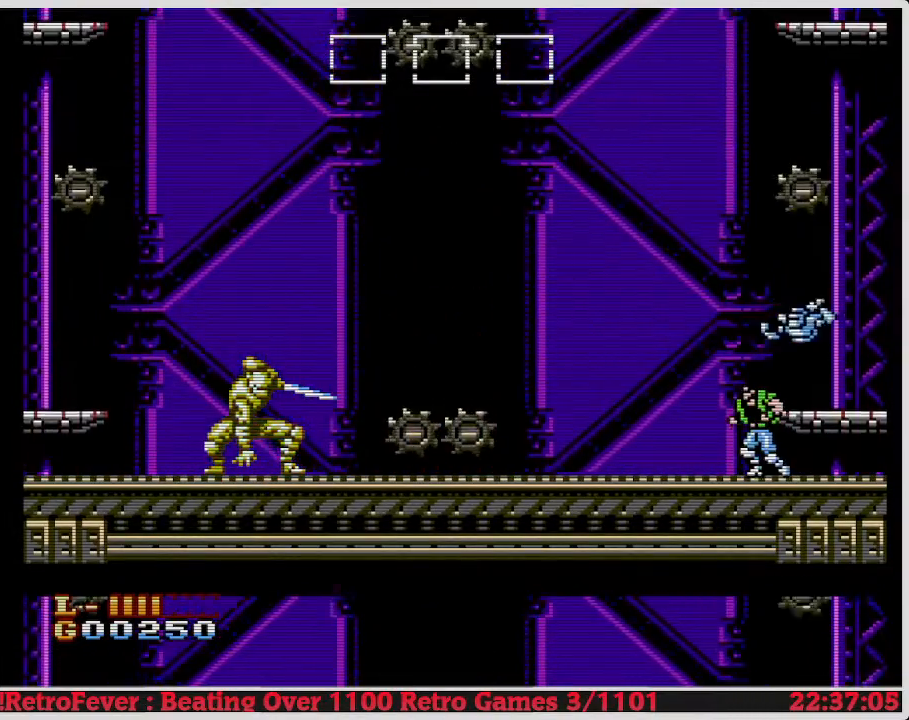
{"buttons": [], "events": [[450, "DPAD_LEFT", "up"]]}
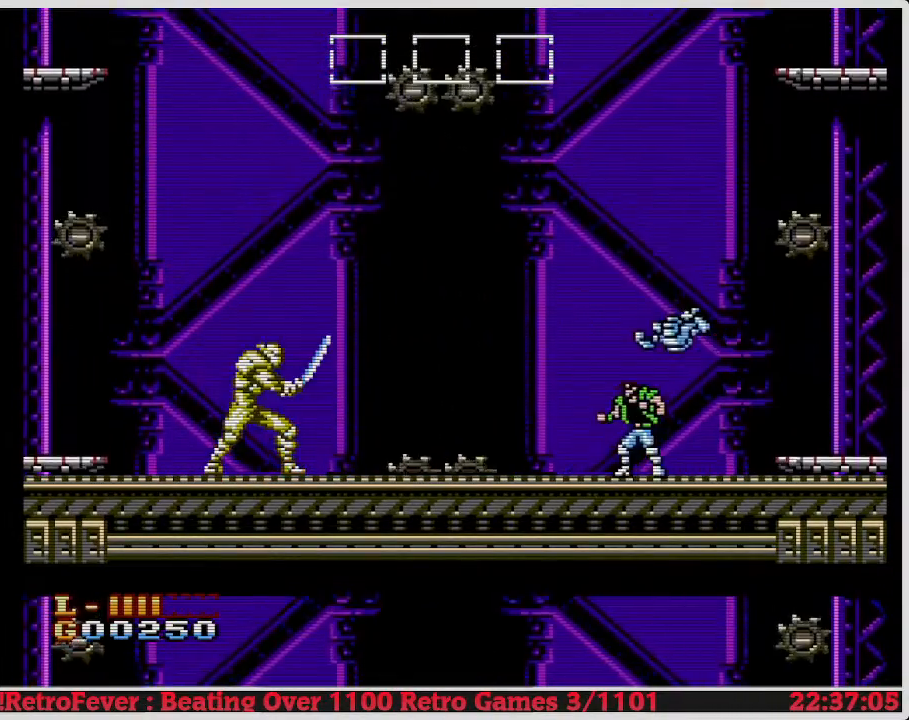
{"buttons": ["DPAD_RIGHT"], "events": [[367, "DPAD_RIGHT", "down"]]}
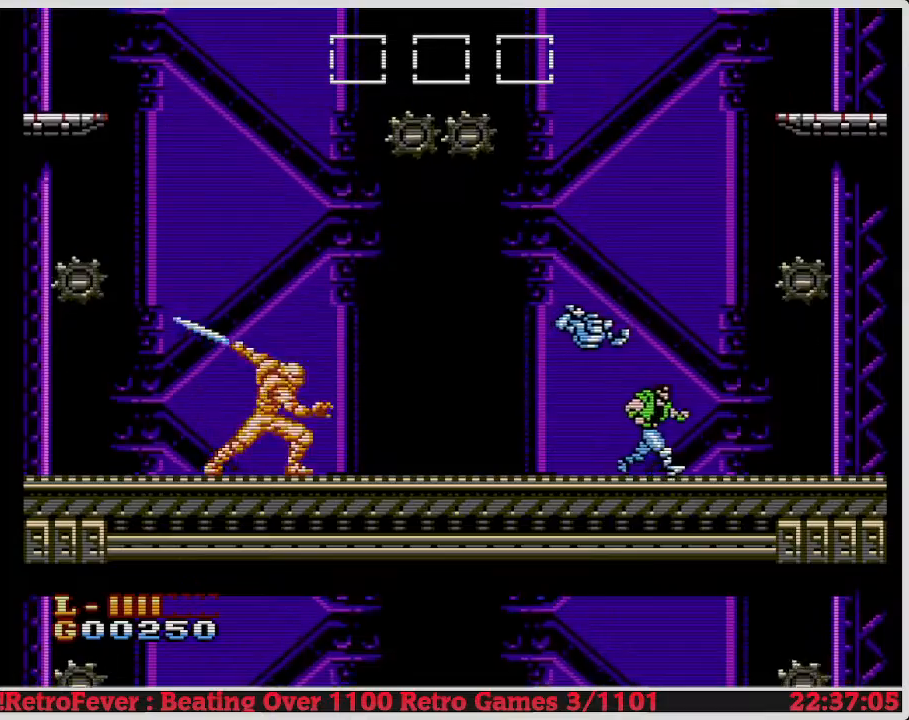
{"buttons": ["A"], "events": [[83, "DPAD_RIGHT", "up"], [183, "DPAD_LEFT", "down"], [383, "A", "down"], [383, "DPAD_LEFT", "up"]]}
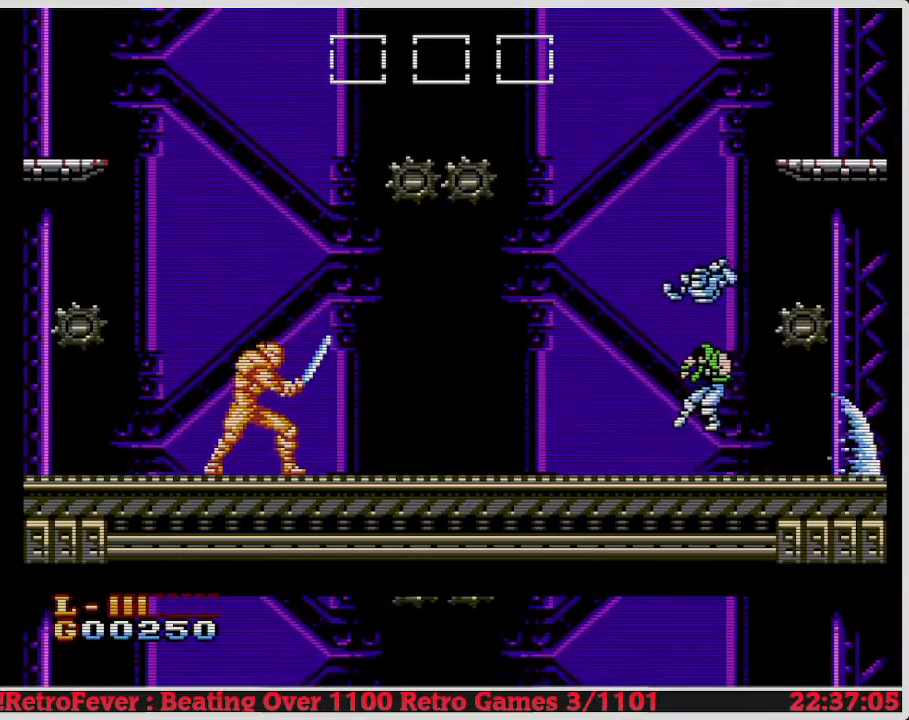
{"buttons": ["DPAD_LEFT"], "events": [[183, "DPAD_LEFT", "down"], [233, "A", "up"]]}
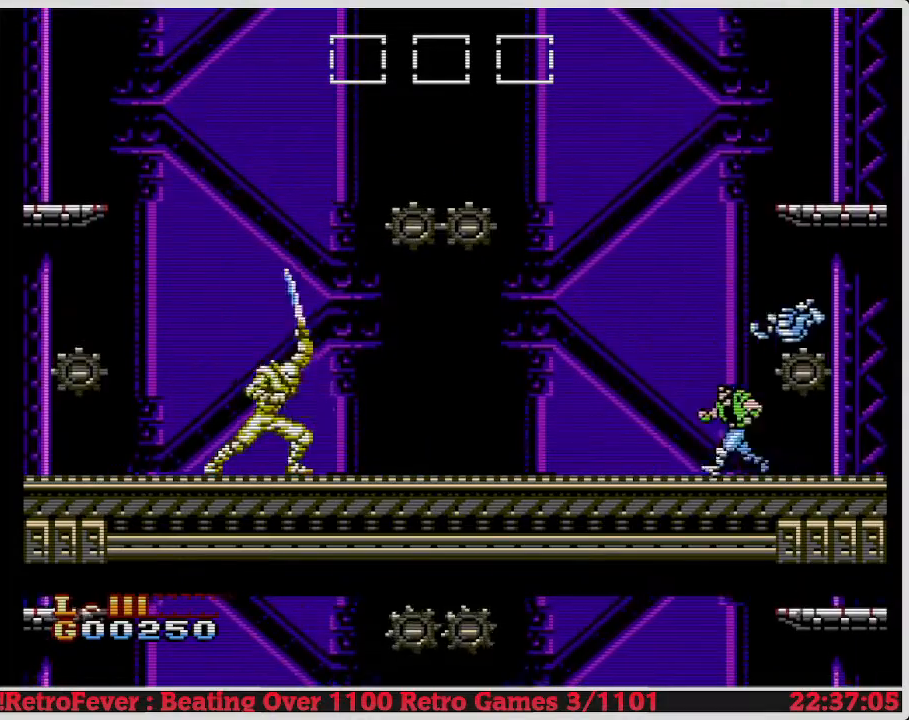
{"buttons": ["A"], "events": [[167, "DPAD_LEFT", "up"], [250, "DPAD_RIGHT", "down"], [283, "A", "down"], [400, "DPAD_RIGHT", "up"]]}
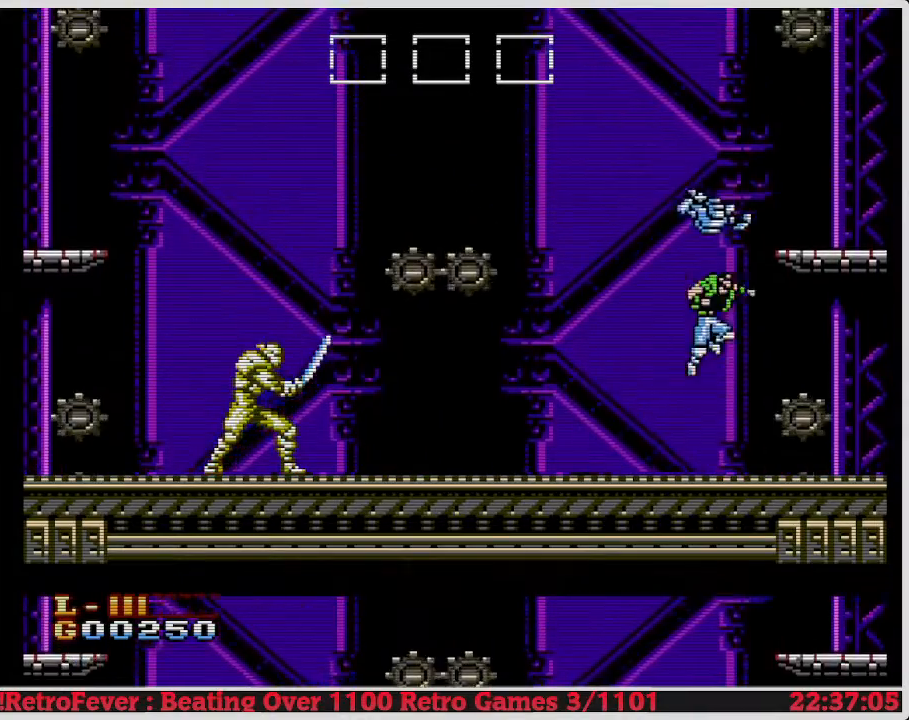
{"buttons": [], "events": [[100, "A", "up"], [267, "DPAD_LEFT", "down"], [433, "DPAD_LEFT", "up"]]}
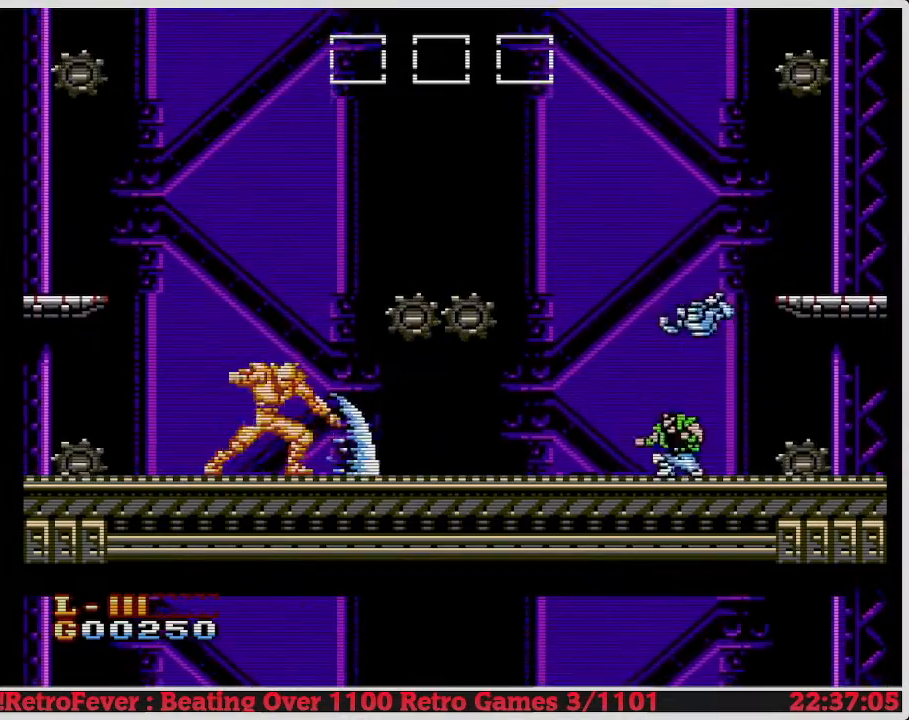
{"buttons": ["DPAD_LEFT"], "events": [[17, "DPAD_RIGHT", "down"], [50, "A", "down"], [133, "DPAD_RIGHT", "up"], [433, "A", "up"], [500, "DPAD_LEFT", "down"]]}
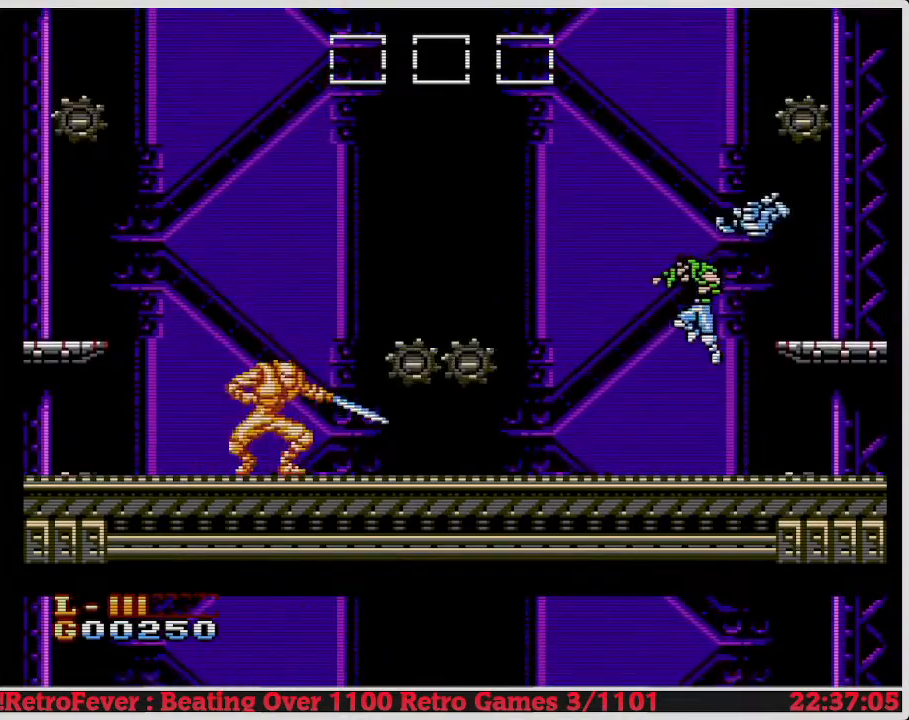
{"buttons": [], "events": [[133, "DPAD_LEFT", "up"]]}
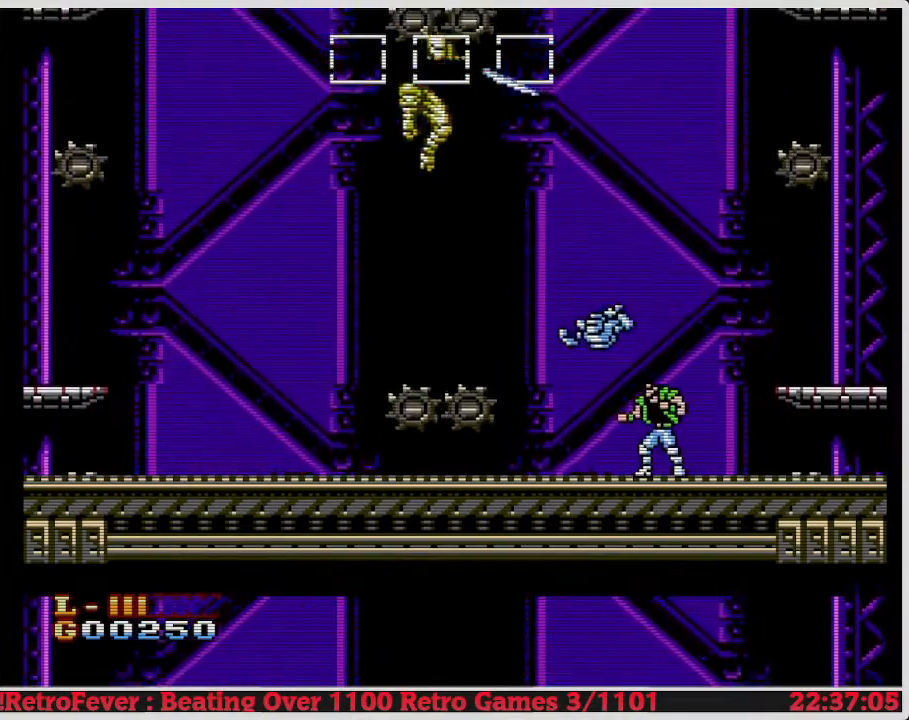
{"buttons": ["DPAD_RIGHT"], "events": [[83, "DPAD_RIGHT", "down"]]}
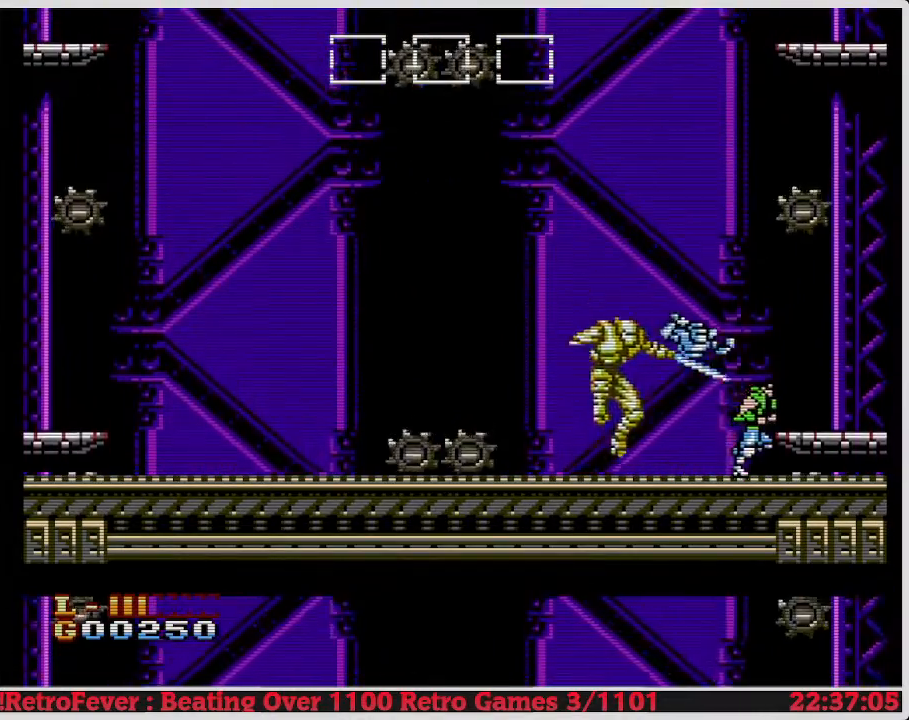
{"buttons": ["B"], "events": [[33, "DPAD_LEFT", "down"], [33, "DPAD_RIGHT", "up"], [83, "B", "down"], [217, "B", "up"], [317, "B", "down"], [383, "B", "up"], [467, "B", "down"], [467, "DPAD_LEFT", "up"]]}
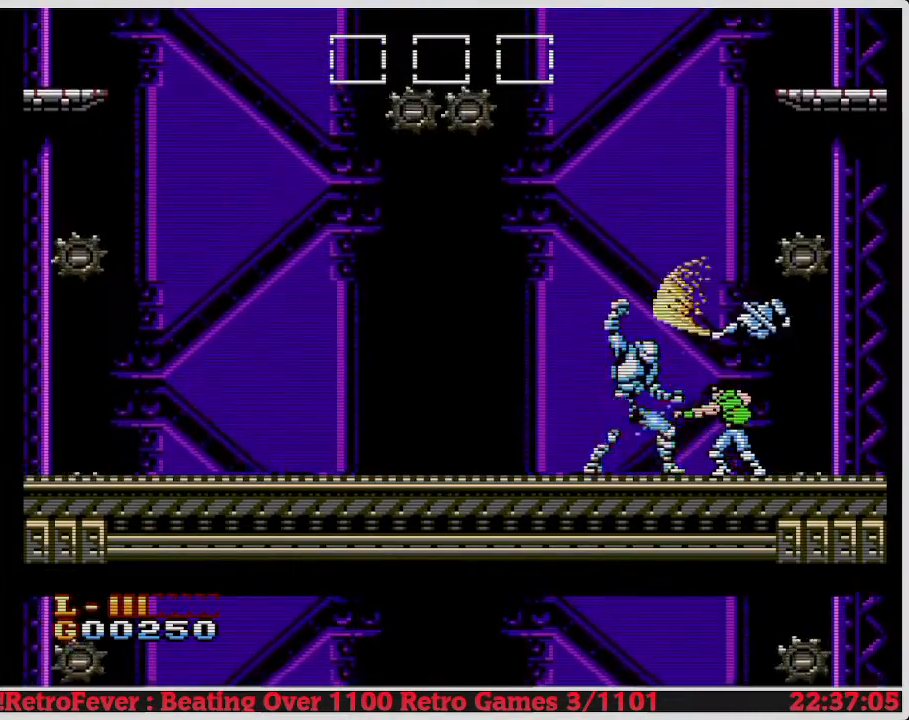
{"buttons": [], "events": [[33, "B", "up"], [83, "B", "down"], [167, "B", "up"], [250, "B", "down"], [350, "B", "up"], [400, "B", "down"], [483, "B", "up"]]}
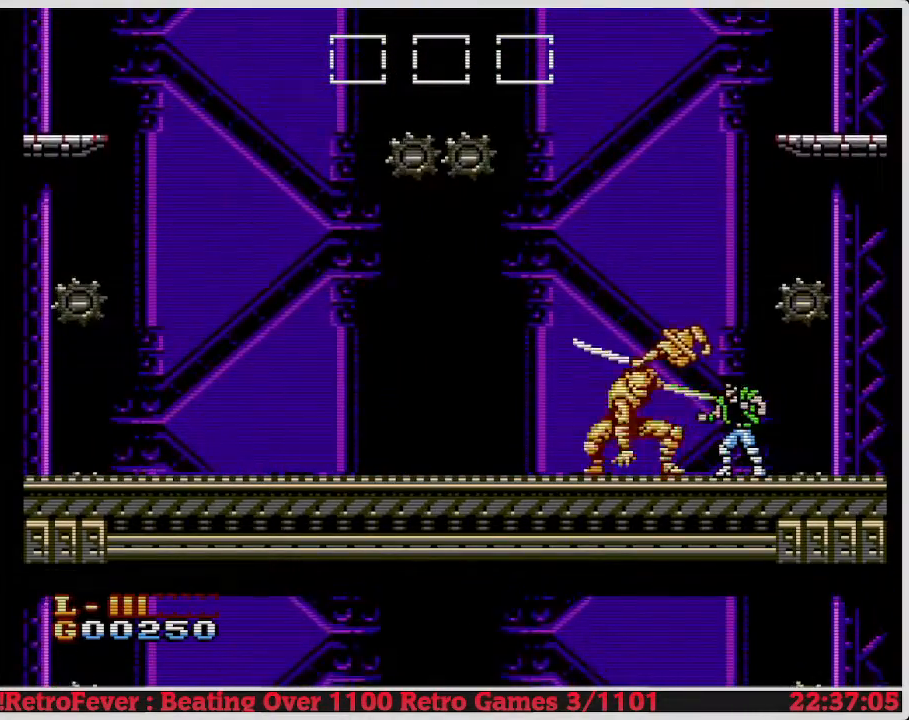
{"buttons": ["DPAD_DOWN"], "events": [[33, "B", "down"], [117, "B", "up"], [183, "B", "down"], [267, "B", "up"], [333, "DPAD_DOWN", "down"], [383, "B", "down"], [450, "B", "up"]]}
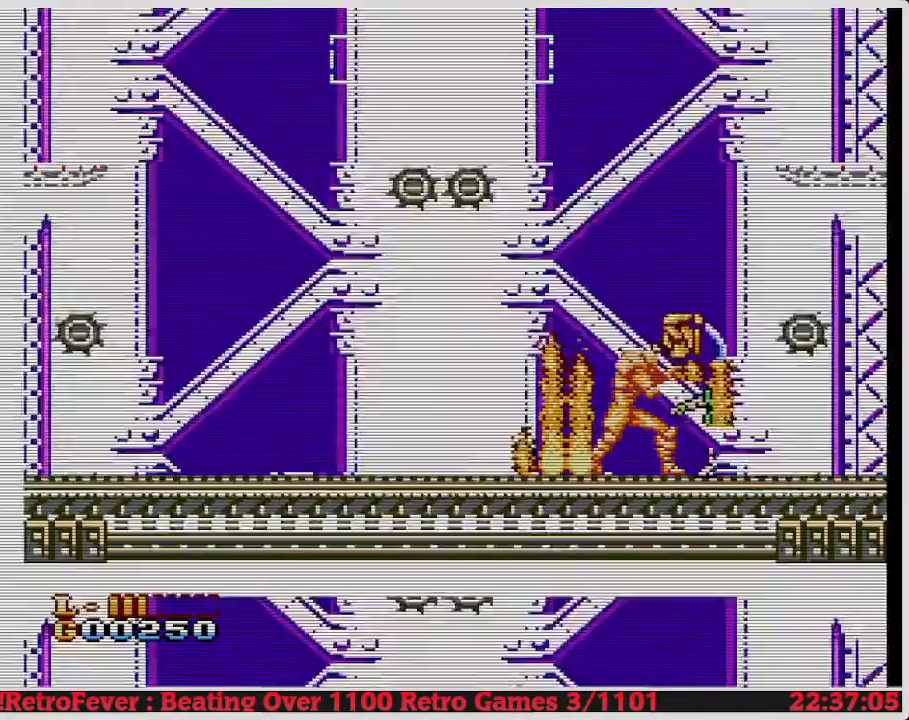
{"buttons": ["B"], "events": [[17, "B", "down"], [83, "B", "up"], [167, "B", "down"], [250, "B", "up"], [300, "B", "down"], [400, "B", "up"], [450, "B", "down"], [467, "DPAD_DOWN", "up"]]}
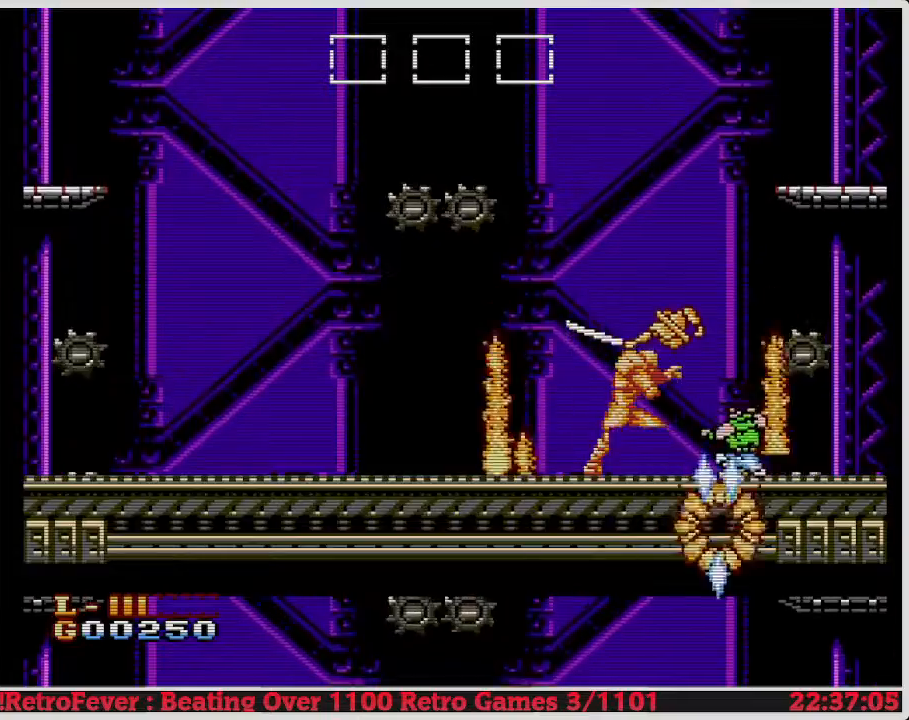
{"buttons": ["B", "DPAD_LEFT"], "events": [[83, "B", "up"], [133, "B", "down"], [150, "DPAD_LEFT", "down"], [233, "B", "up"], [283, "B", "down"], [400, "B", "up"], [467, "B", "down"]]}
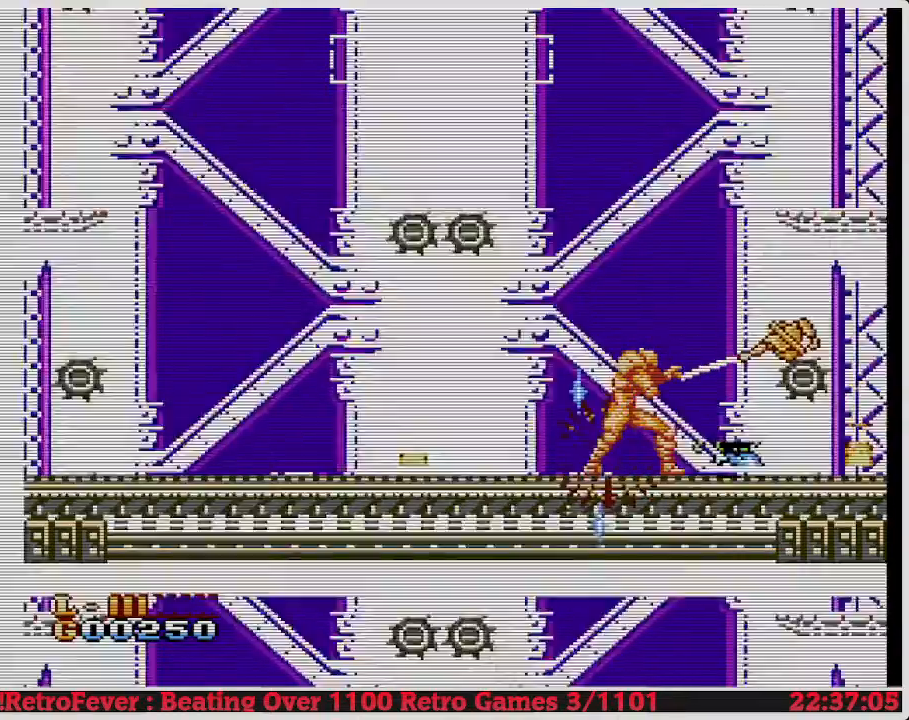
{"buttons": ["B", "DPAD_LEFT"], "events": [[50, "B", "up"], [167, "B", "down"], [167, "DPAD_LEFT", "up"], [233, "B", "up"], [300, "B", "down"], [383, "B", "up"], [467, "B", "down"], [500, "DPAD_LEFT", "down"]]}
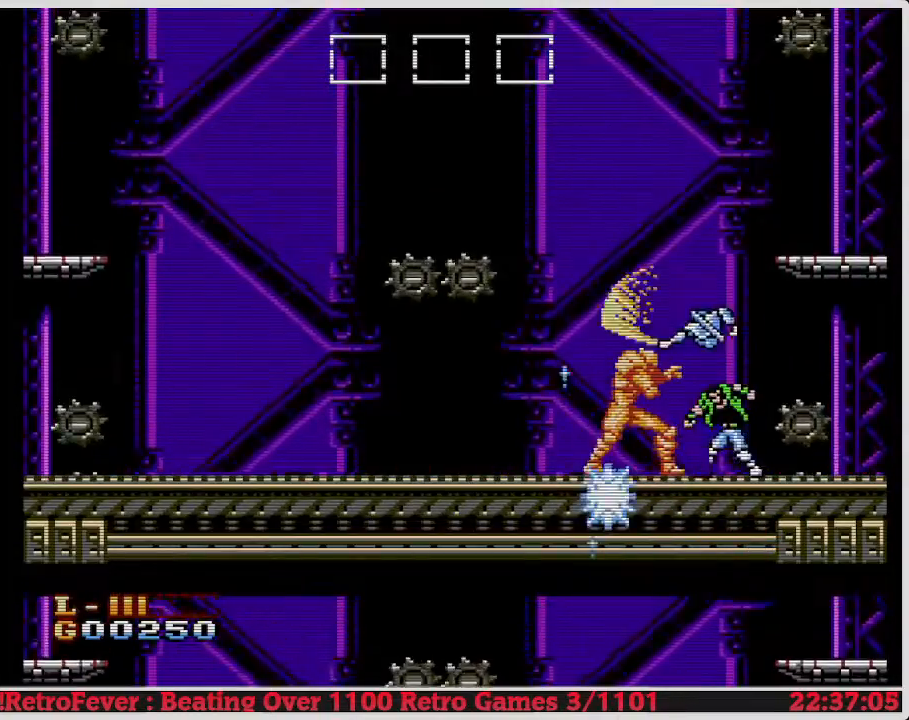
{"buttons": ["B"], "events": [[33, "B", "up"], [133, "B", "down"], [200, "B", "up"], [267, "B", "down"], [283, "DPAD_LEFT", "up"], [383, "B", "up"], [450, "B", "down"]]}
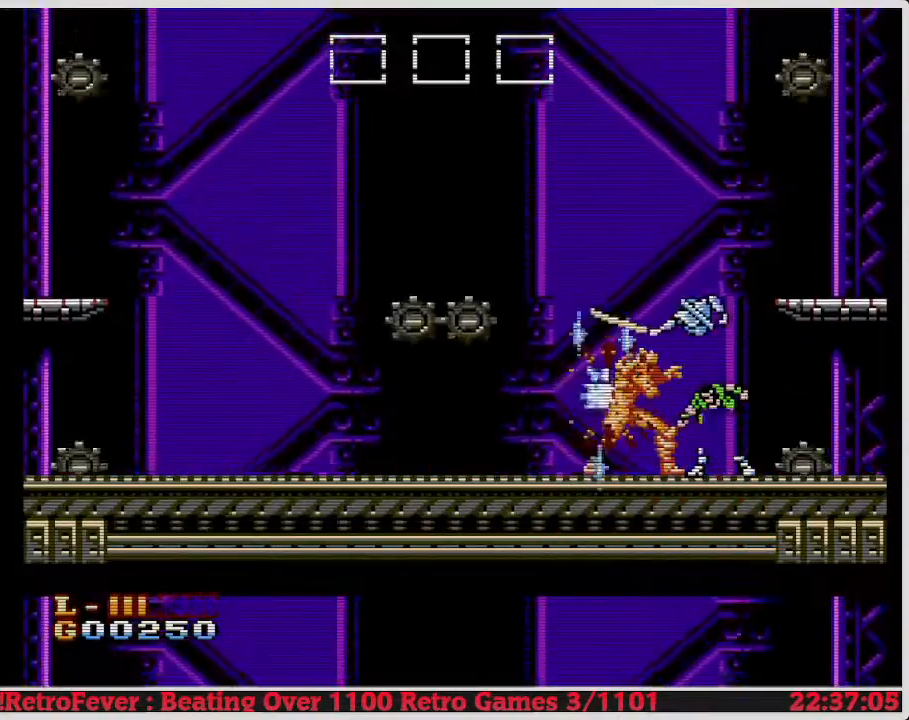
{"buttons": ["DPAD_LEFT"], "events": [[83, "B", "up"], [250, "DPAD_LEFT", "down"]]}
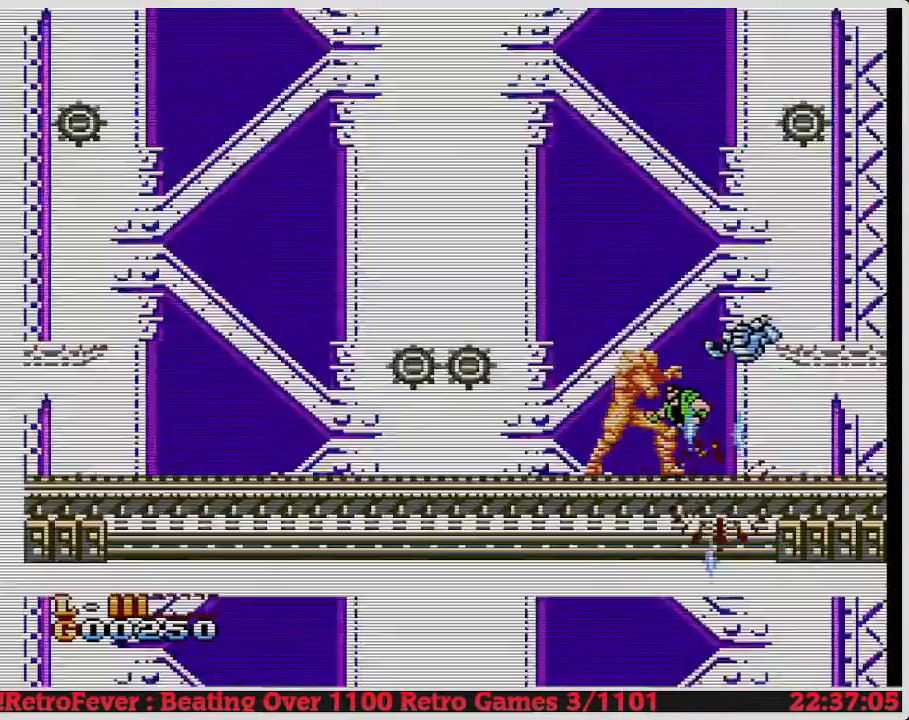
{"buttons": [], "events": [[167, "DPAD_LEFT", "up"], [417, "DPAD_RIGHT", "down"], [450, "DPAD_RIGHT", "up"]]}
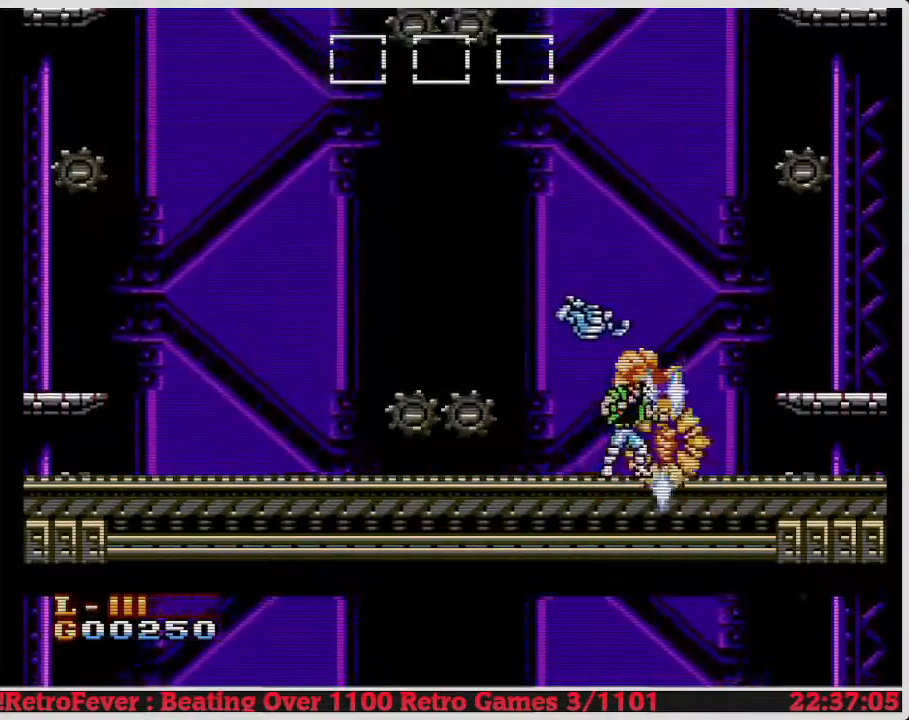
{"buttons": [], "events": []}
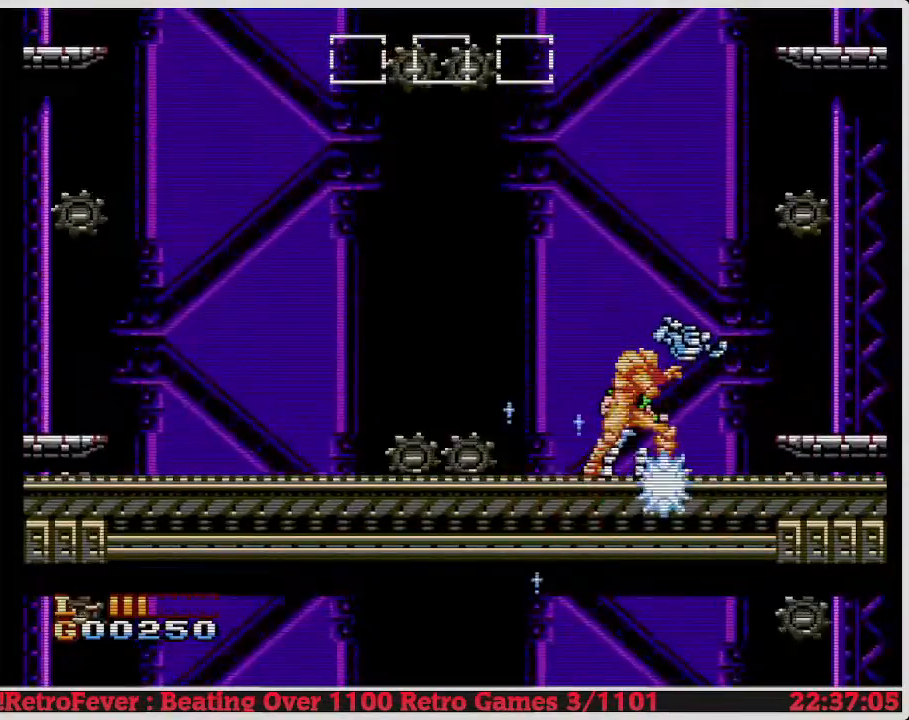
{"buttons": [], "events": []}
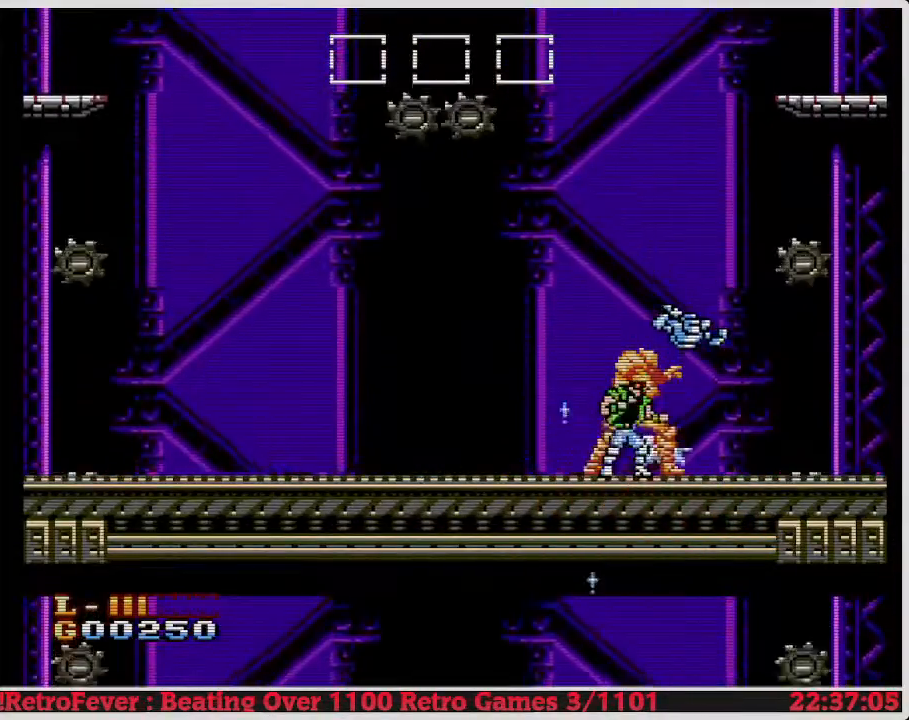
{"buttons": [], "events": []}
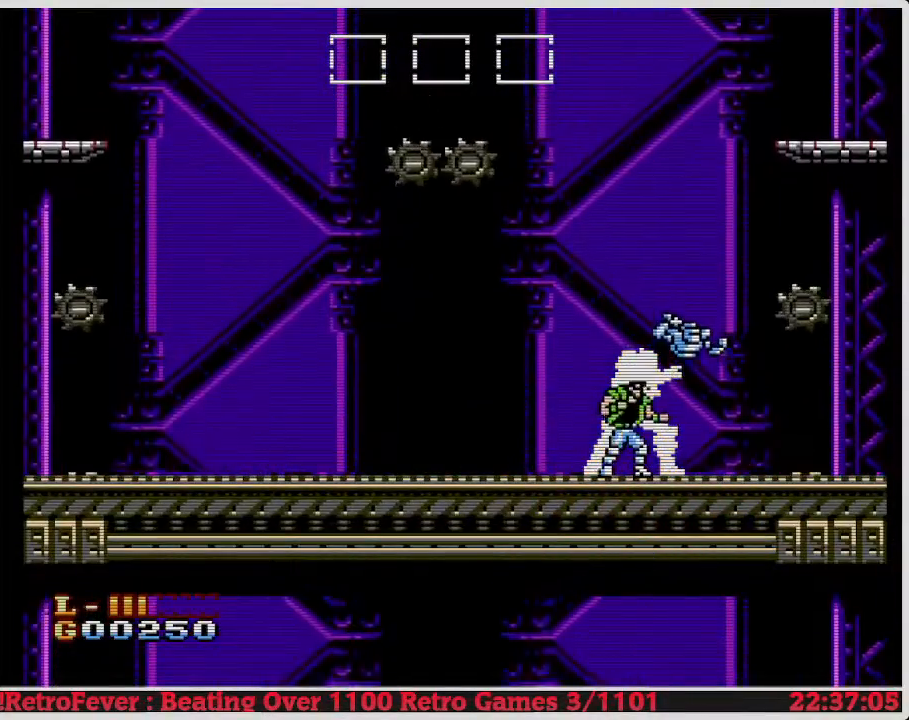
{"buttons": [], "events": []}
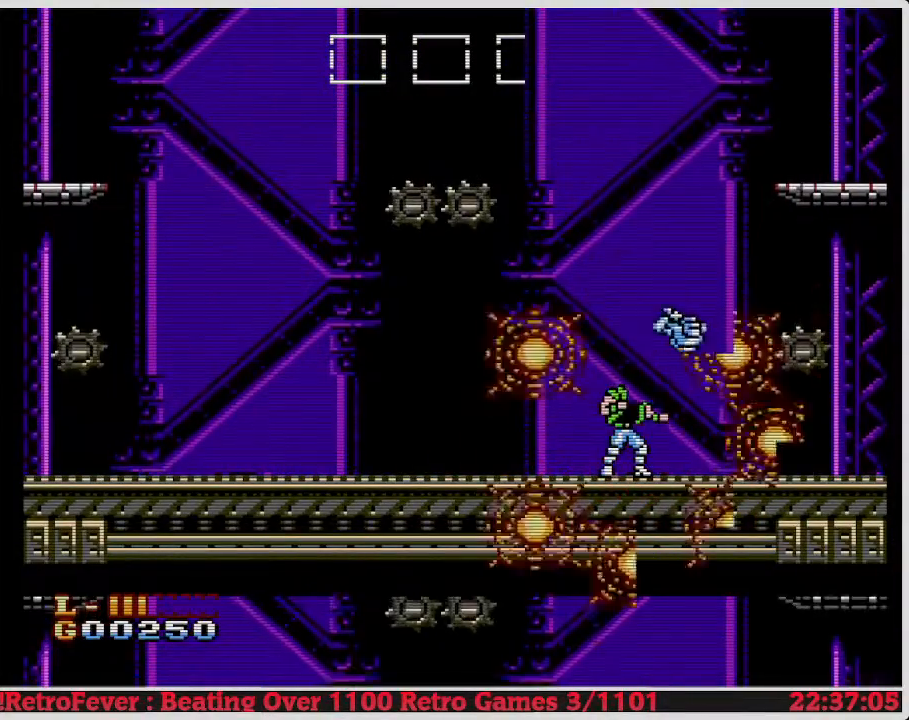
{"buttons": ["A"], "events": [[217, "DPAD_LEFT", "down"], [383, "DPAD_LEFT", "up"], [450, "A", "down"]]}
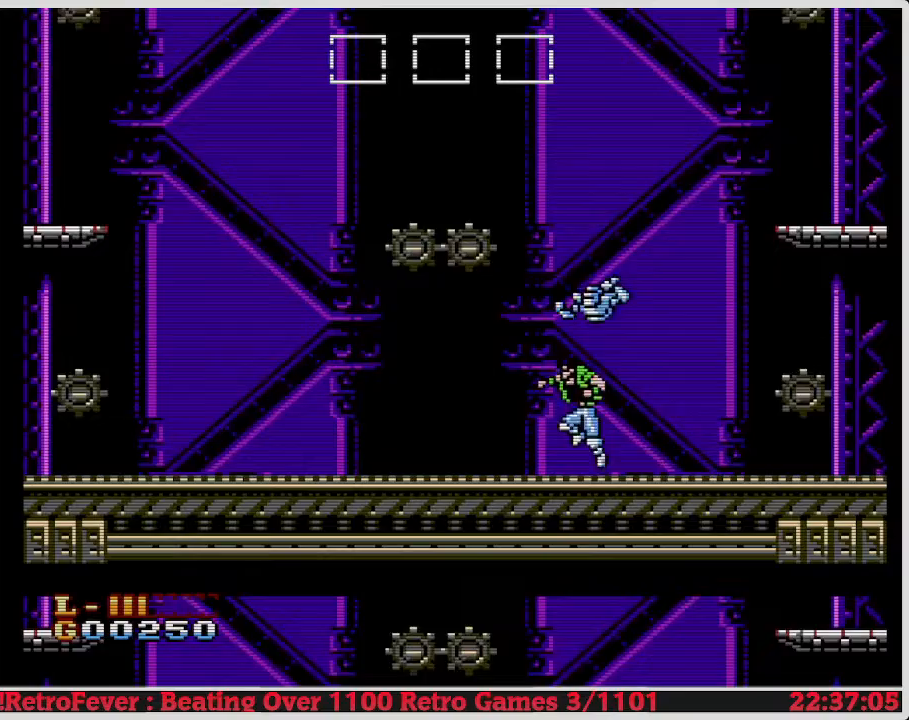
{"buttons": [], "events": [[33, "DPAD_RIGHT", "down"], [217, "DPAD_RIGHT", "up"], [367, "A", "up"]]}
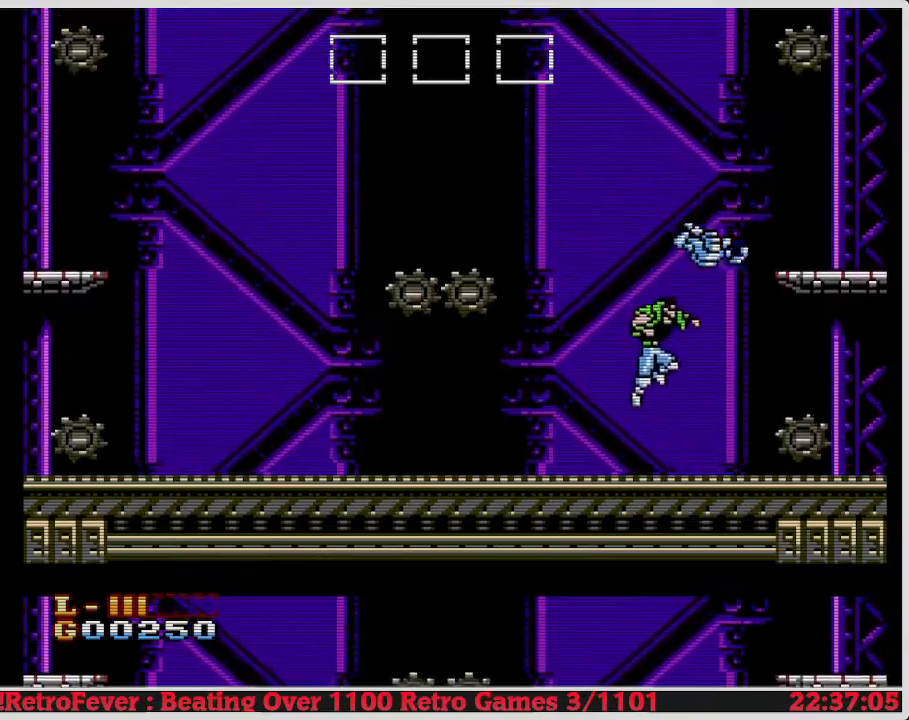
{"buttons": [], "events": [[133, "DPAD_LEFT", "down"], [333, "DPAD_LEFT", "up"]]}
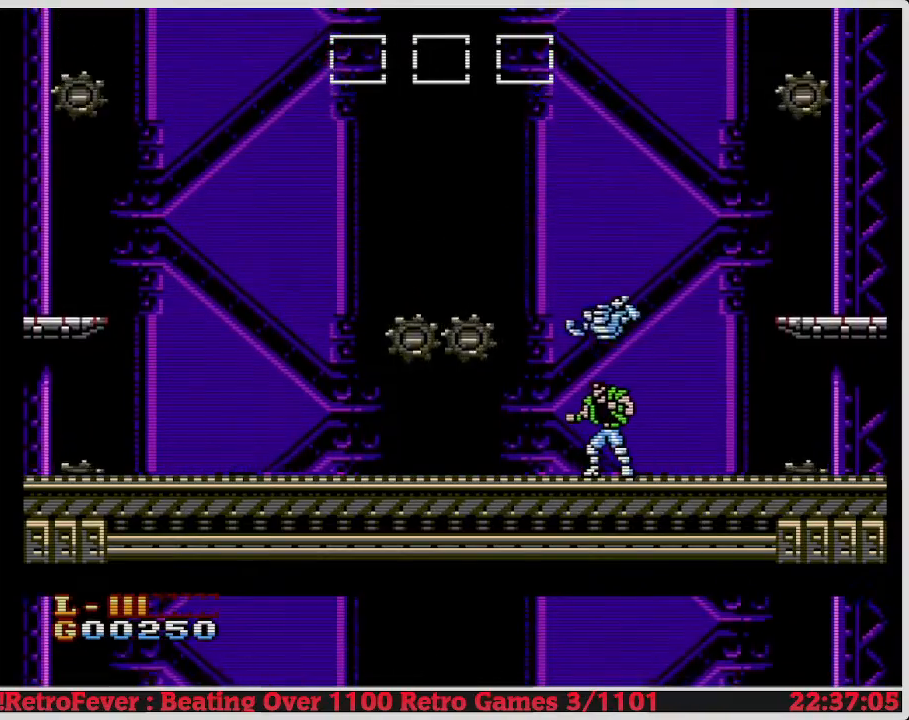
{"buttons": [], "events": [[100, "DPAD_RIGHT", "down"], [167, "DPAD_RIGHT", "up"]]}